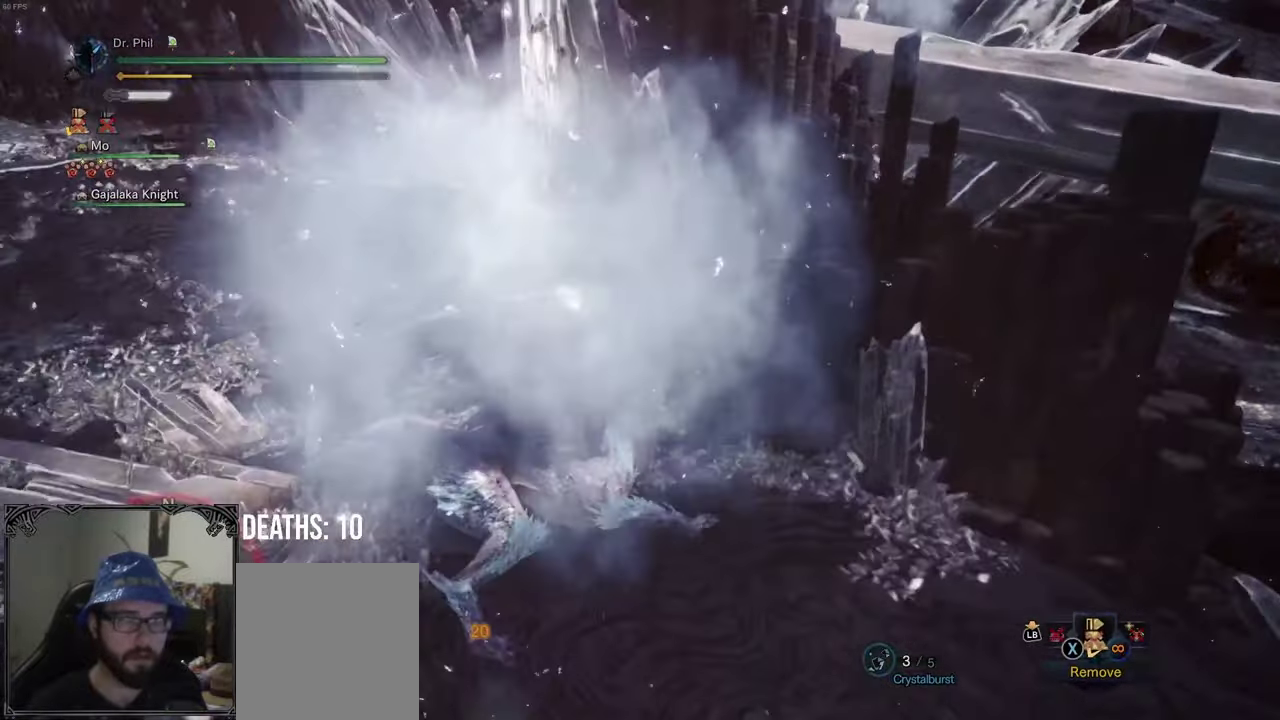
Gameplay with a controller (Xbox layout); each line is a JSON object with the inputs held at the frame after it. "events" lists button and stick changes between this image and that frame as [ms after this image, input, new state], when the widget could be followed in between. This document gives stick clicks only as held states, not as events.
{"buttons": ["R2"], "left_stick": "center", "right_stick": "center", "events": [[33, "R2", "down"], [83, "R2", "up"], [183, "R2", "down"], [233, "R2", "up"], [333, "R2", "down"], [400, "R2", "up"], [483, "R2", "down"]]}
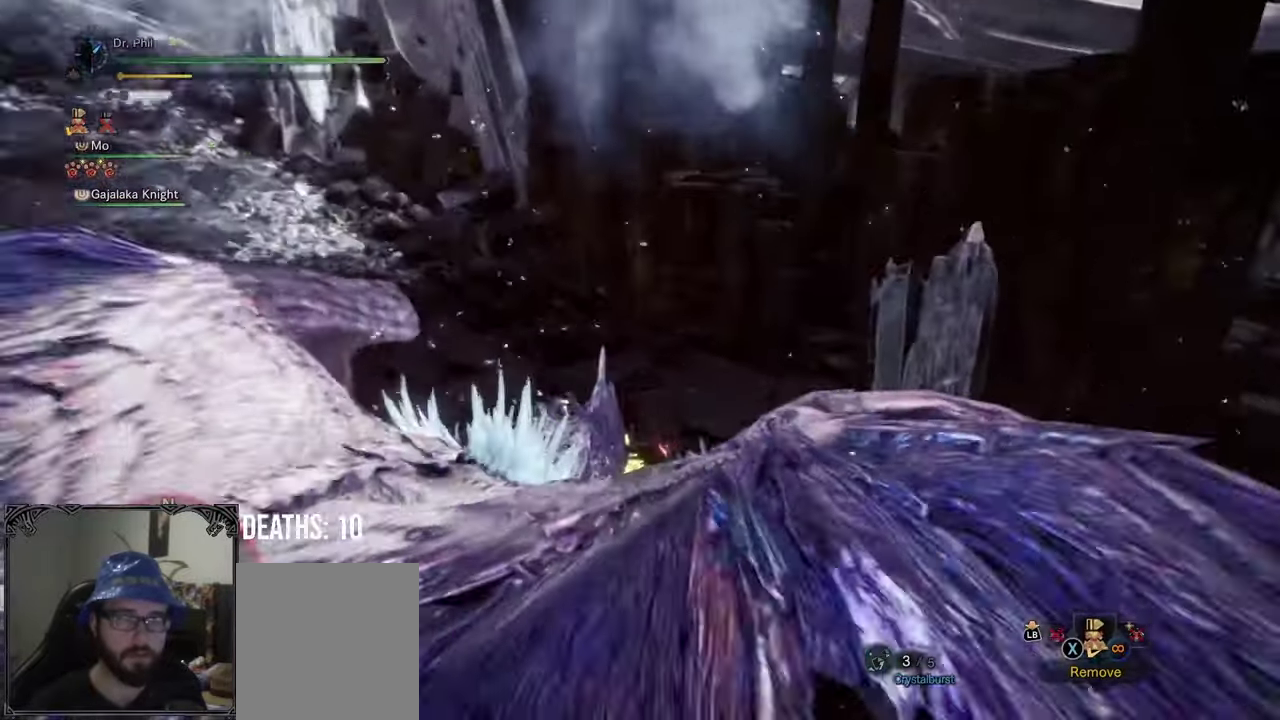
{"buttons": [], "left_stick": "center", "right_stick": "down-left", "events": [[50, "R2", "up"], [133, "R2", "down"], [217, "R2", "up"], [433, "right_stick", "down-left"]]}
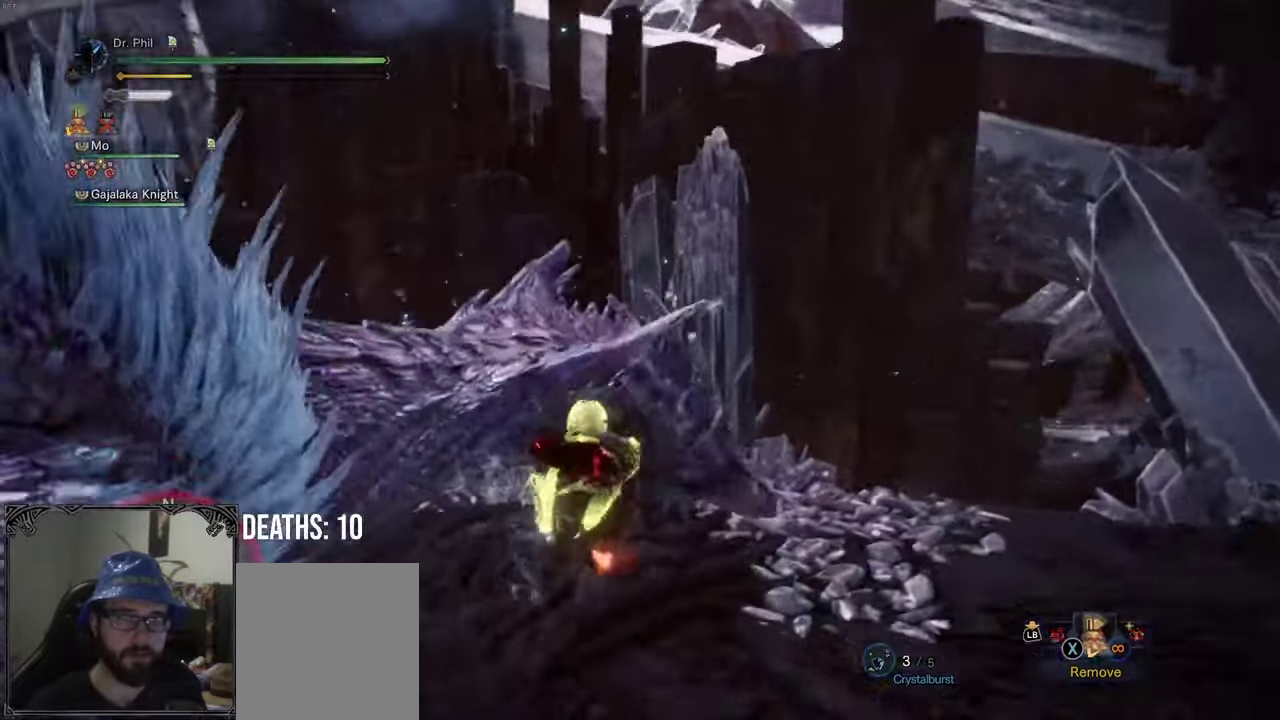
{"buttons": [], "left_stick": "center", "right_stick": "center", "events": [[100, "right_stick", "left"], [383, "right_stick", "center"]]}
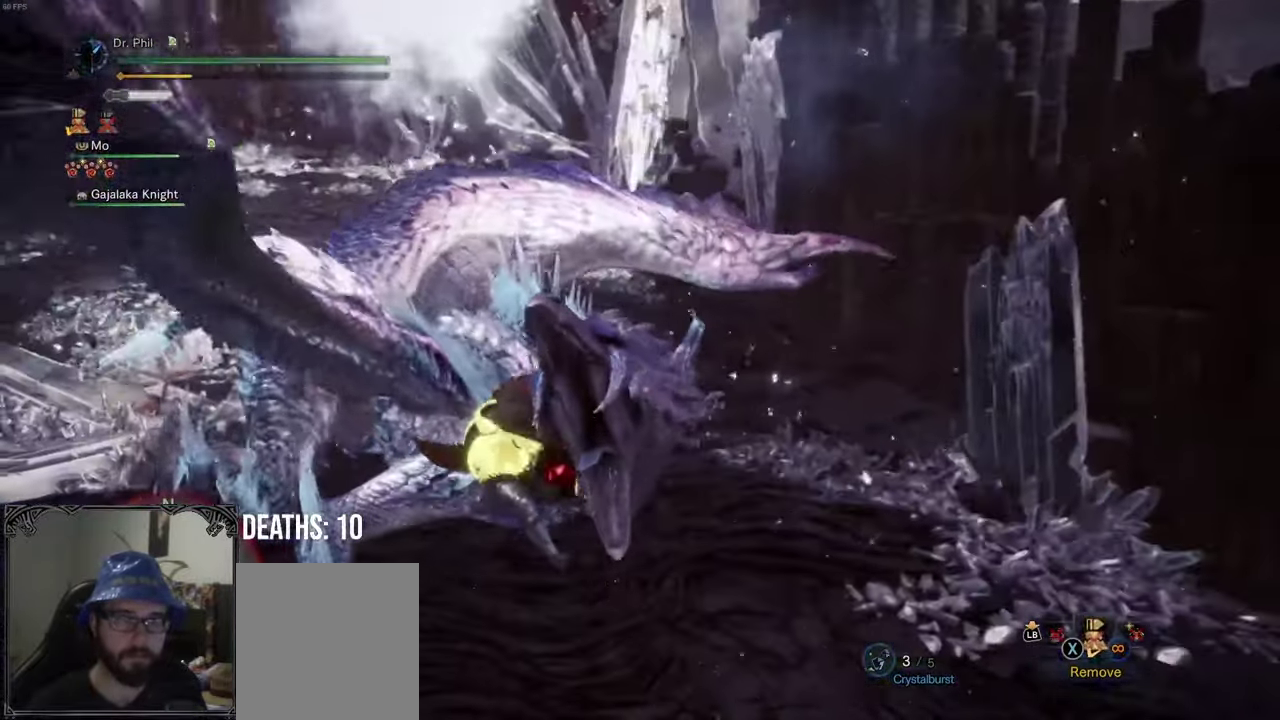
{"buttons": [], "left_stick": "center", "right_stick": "center", "events": []}
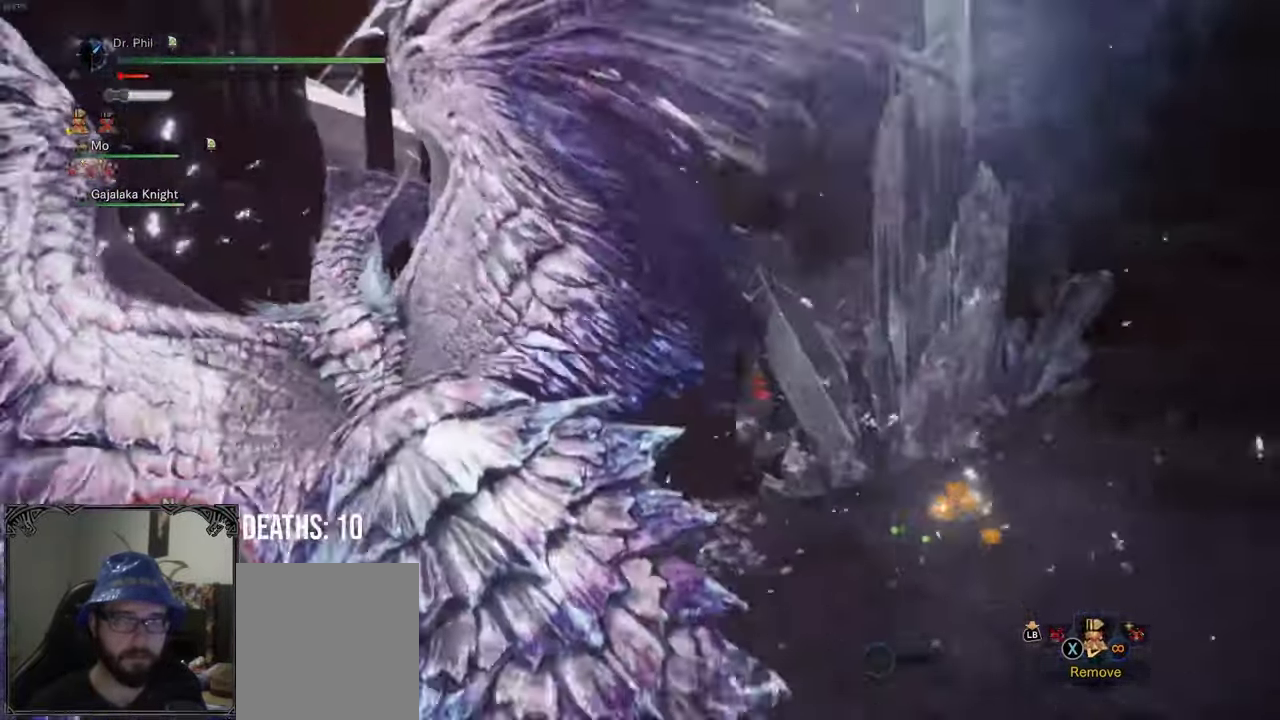
{"buttons": [], "left_stick": "center", "right_stick": "center", "events": []}
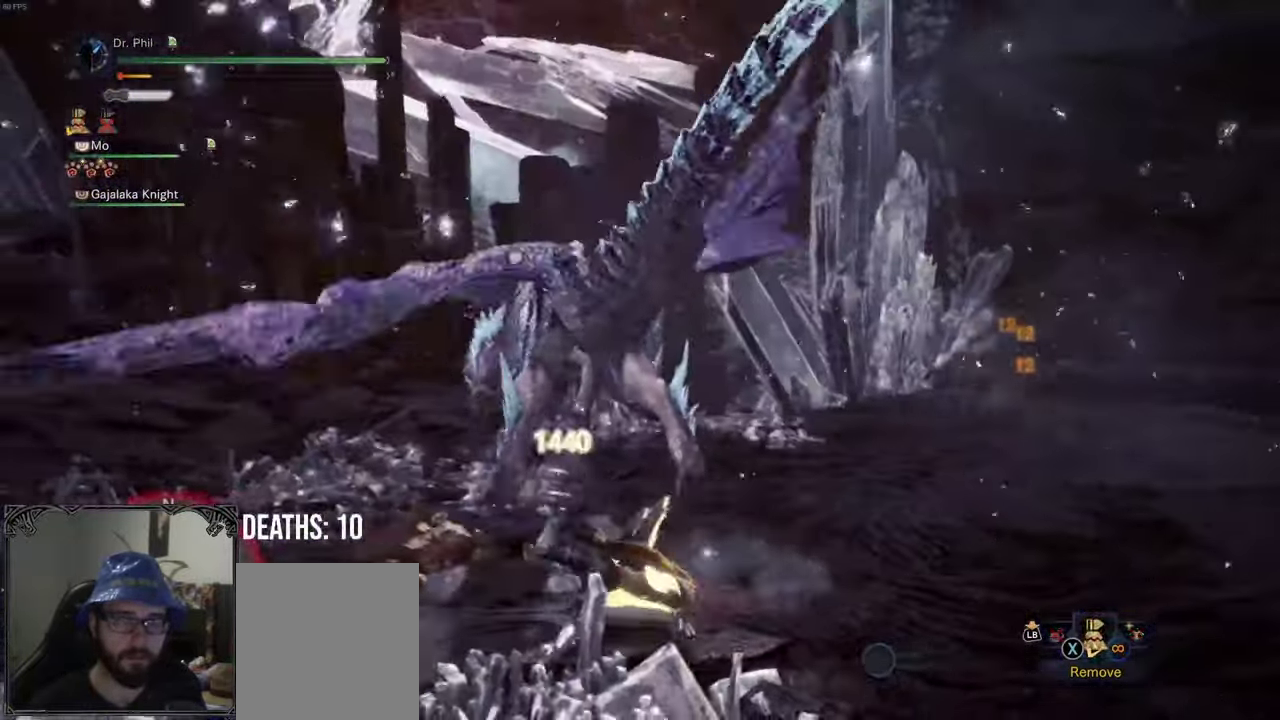
{"buttons": [], "left_stick": "right", "right_stick": "center", "events": [[150, "left_stick", "up-right"], [250, "left_stick", "right"]]}
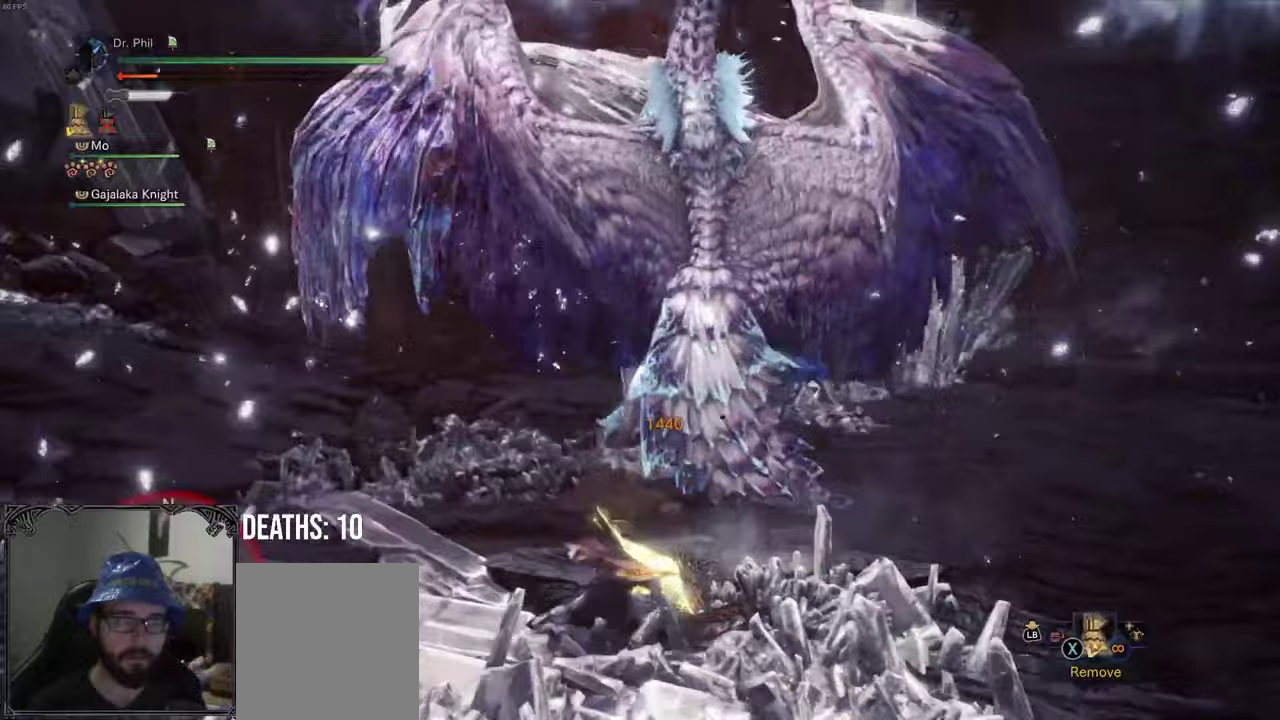
{"buttons": ["R1"], "left_stick": "up", "right_stick": "right", "events": [[133, "right_stick", "right"], [167, "left_stick", "up-right"], [267, "left_stick", "up"], [350, "R1", "down"]]}
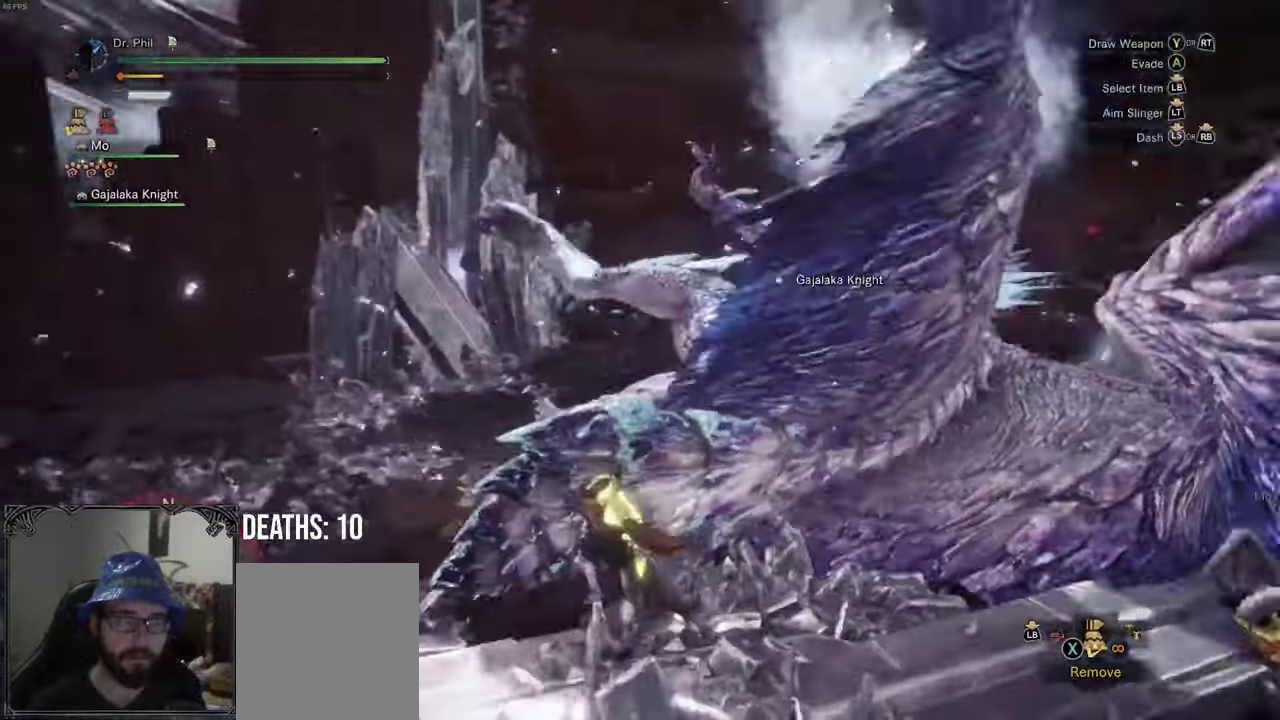
{"buttons": ["R1"], "left_stick": "up-left", "right_stick": "down-right", "events": [[17, "left_stick", "up-left"], [50, "right_stick", "down-right"]]}
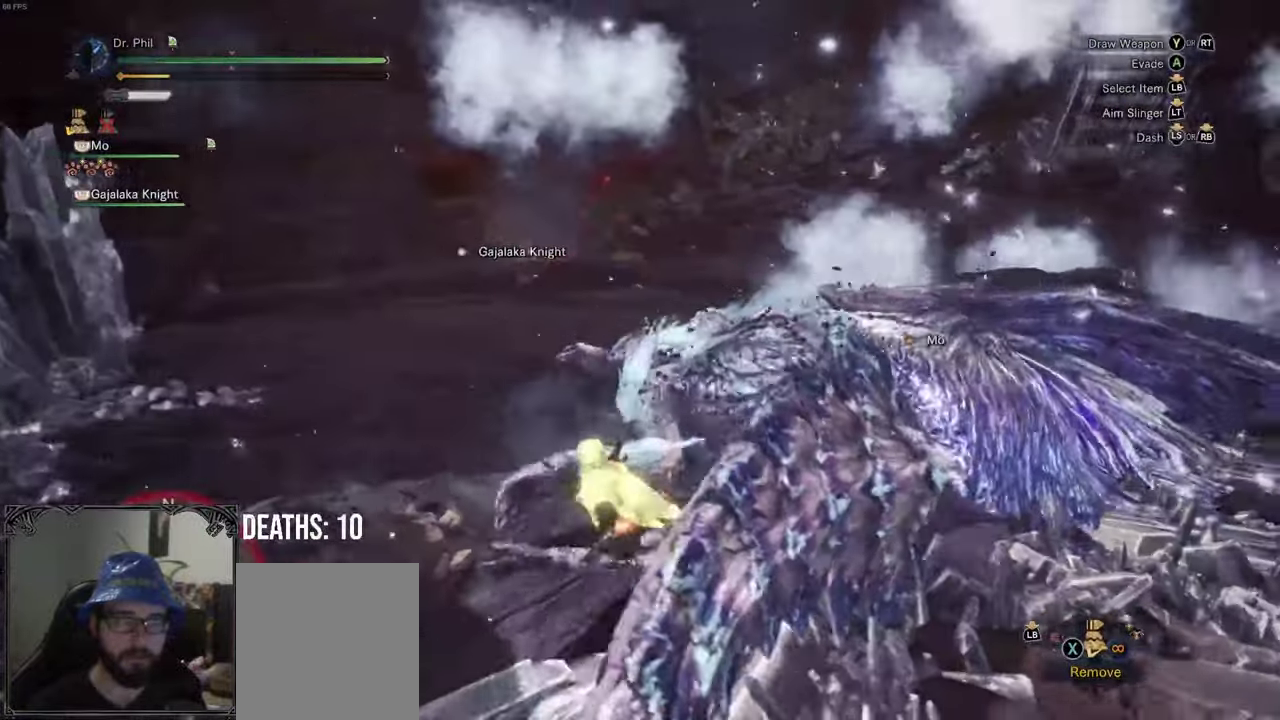
{"buttons": ["R1"], "left_stick": "up-left", "right_stick": "down-right", "events": []}
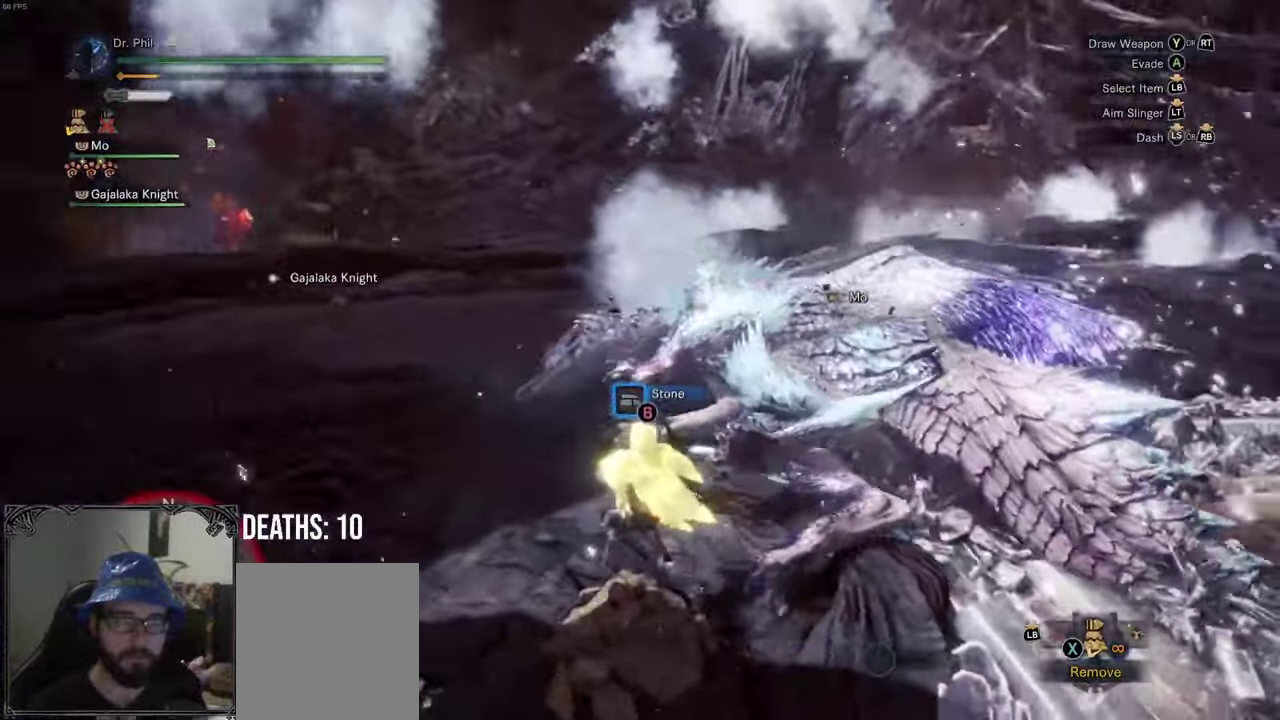
{"buttons": ["R1"], "left_stick": "up-left", "right_stick": "right", "events": [[183, "right_stick", "right"]]}
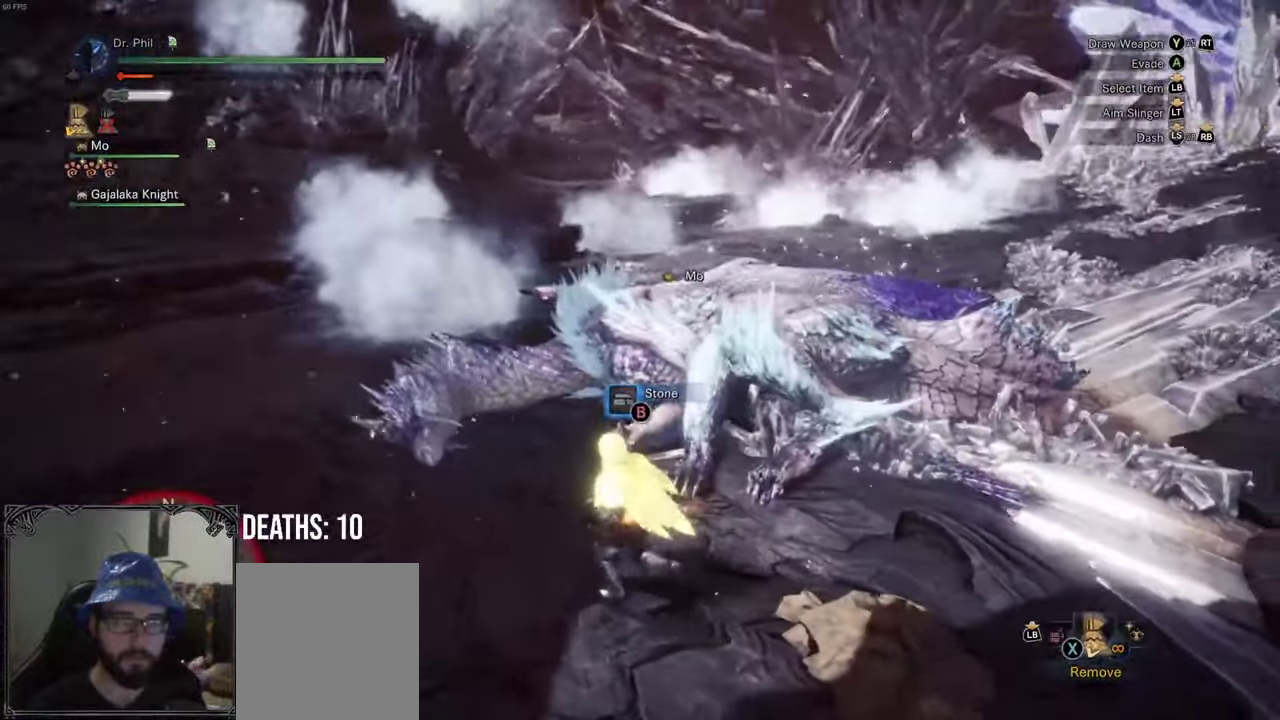
{"buttons": ["R1"], "left_stick": "up-left", "right_stick": "center", "events": [[250, "right_stick", "center"]]}
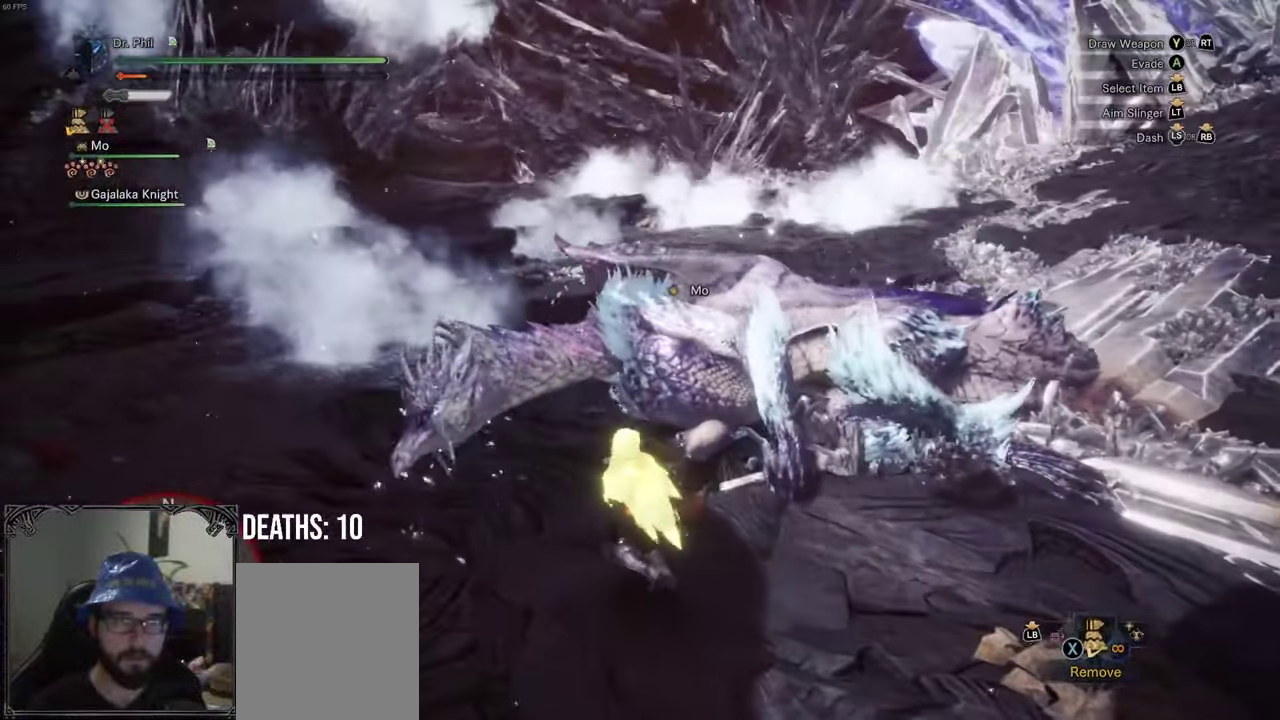
{"buttons": ["R1"], "left_stick": "up-left", "right_stick": "center", "events": [[217, "left_stick", "left"], [267, "left_stick", "up-left"], [367, "left_stick", "left"], [450, "left_stick", "up-left"]]}
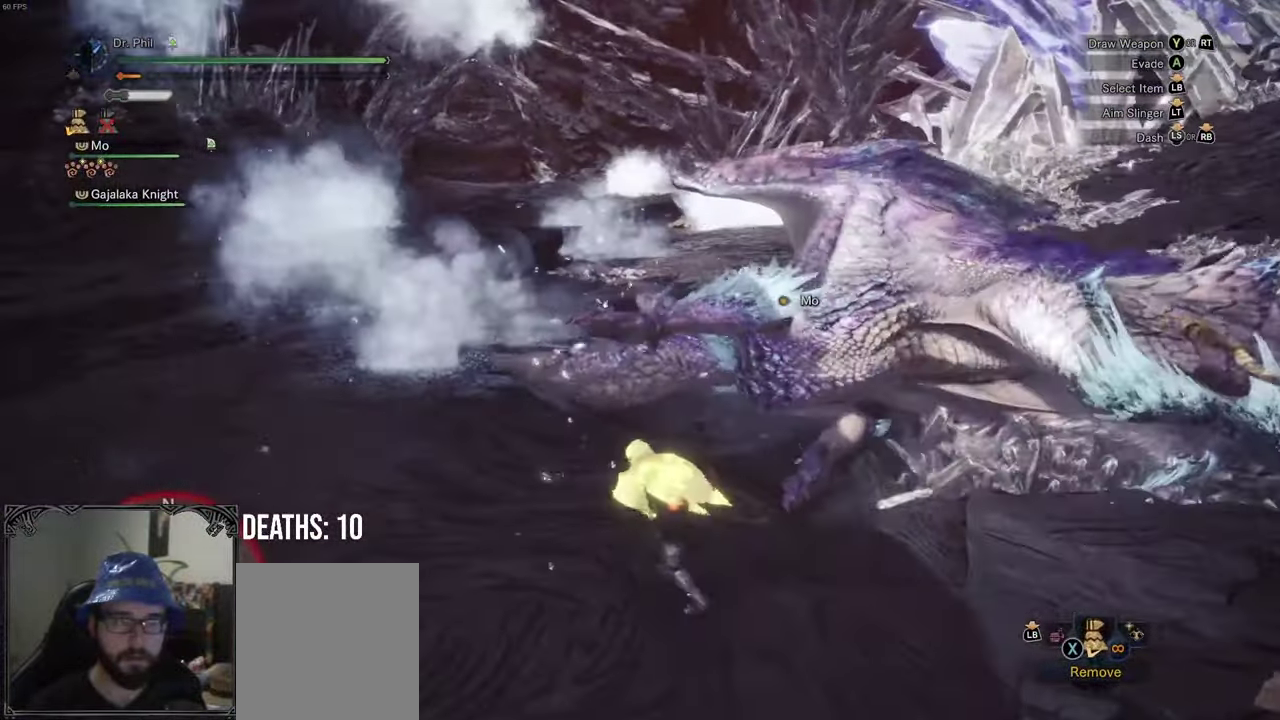
{"buttons": ["B", "R2"], "left_stick": "center", "right_stick": "center", "events": [[233, "B", "down"], [233, "R2", "down"], [267, "left_stick", "down"], [400, "R1", "up"], [400, "left_stick", "center"]]}
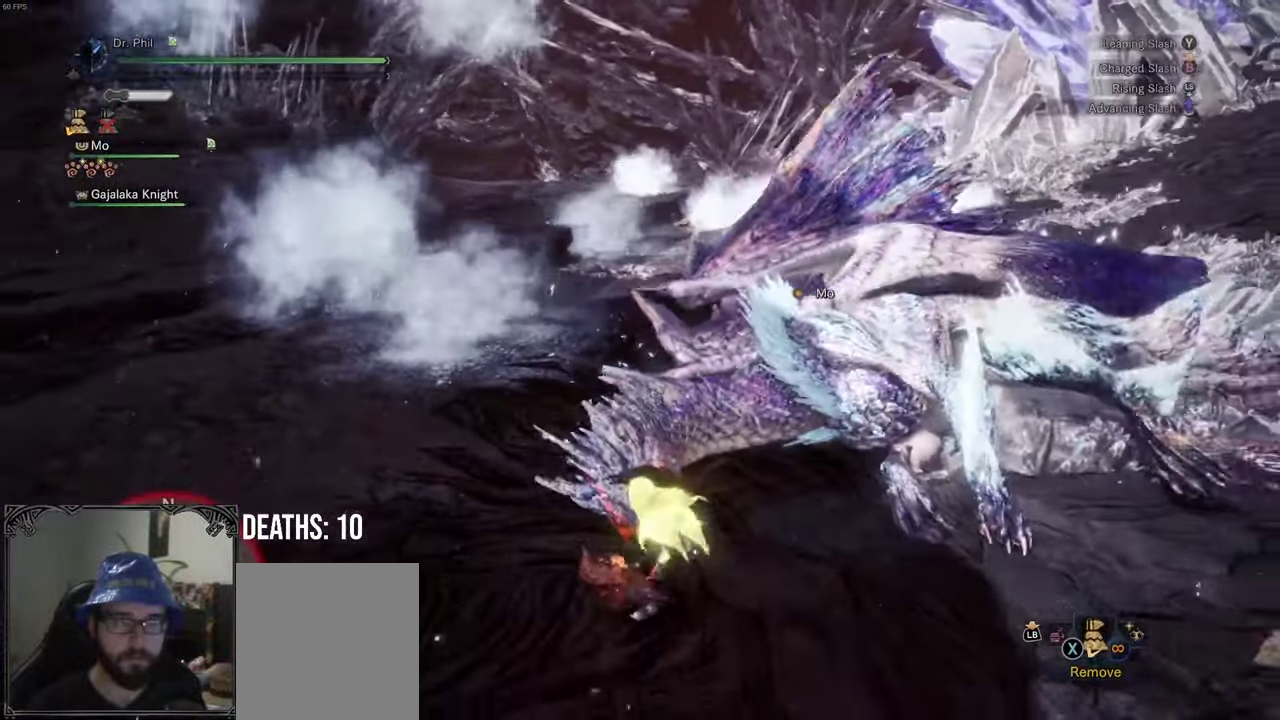
{"buttons": ["B", "Y", "R2"], "left_stick": "up-left", "right_stick": "center", "events": [[283, "left_stick", "up-left"], [317, "Y", "down"], [383, "Y", "up"], [483, "Y", "down"]]}
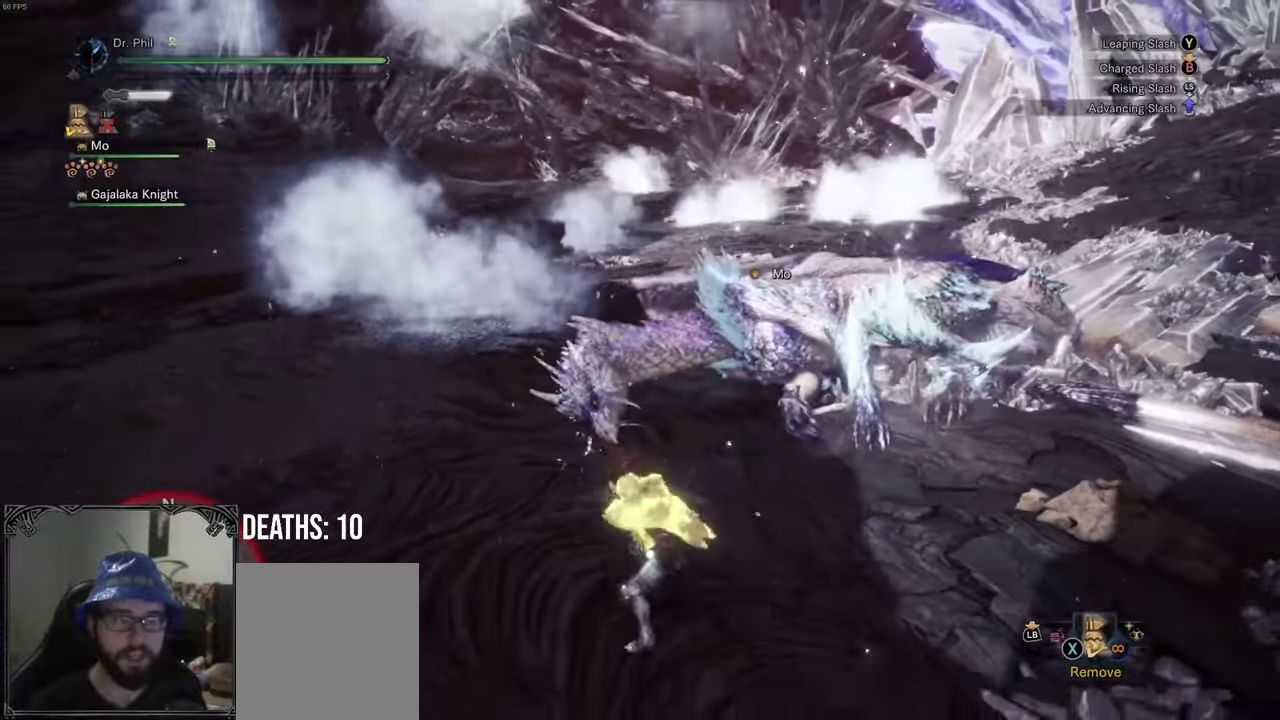
{"buttons": [], "left_stick": "up-left", "right_stick": "center", "events": [[83, "Y", "up"], [133, "Y", "down"], [233, "Y", "up"], [300, "Y", "down"], [417, "Y", "up"], [433, "B", "up"], [450, "R2", "up"]]}
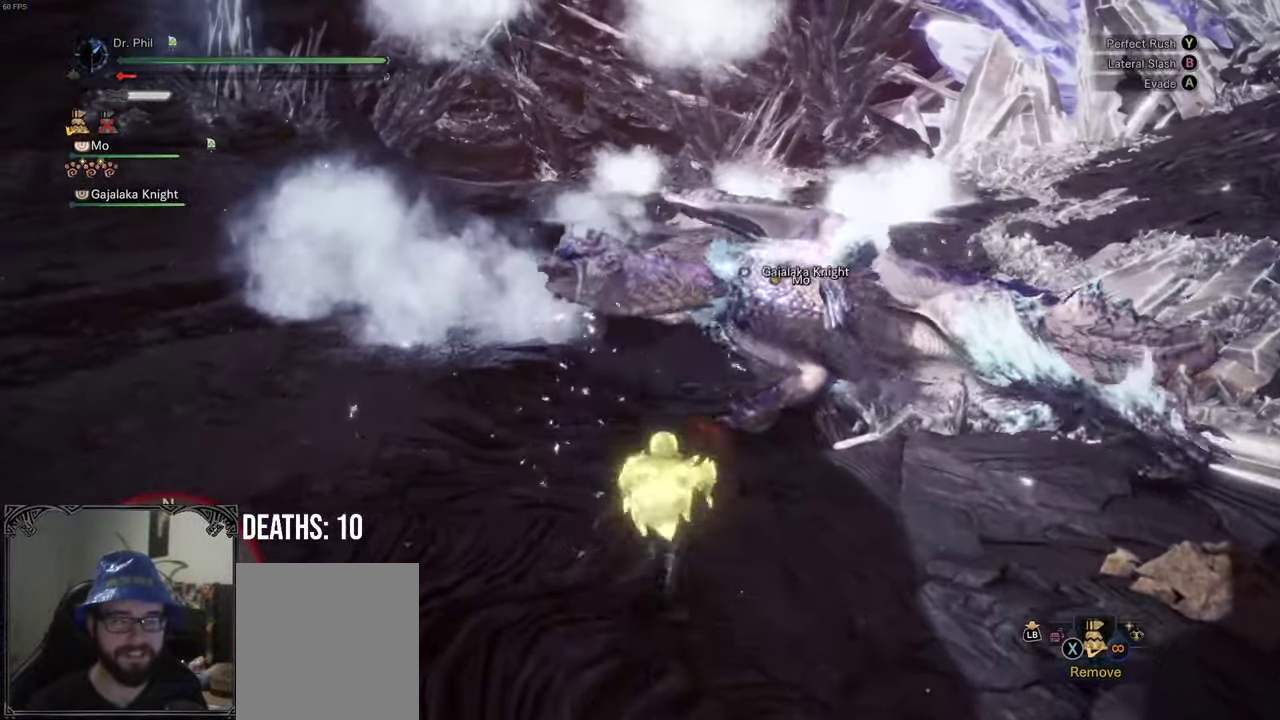
{"buttons": [], "left_stick": "left", "right_stick": "center", "events": [[217, "left_stick", "left"]]}
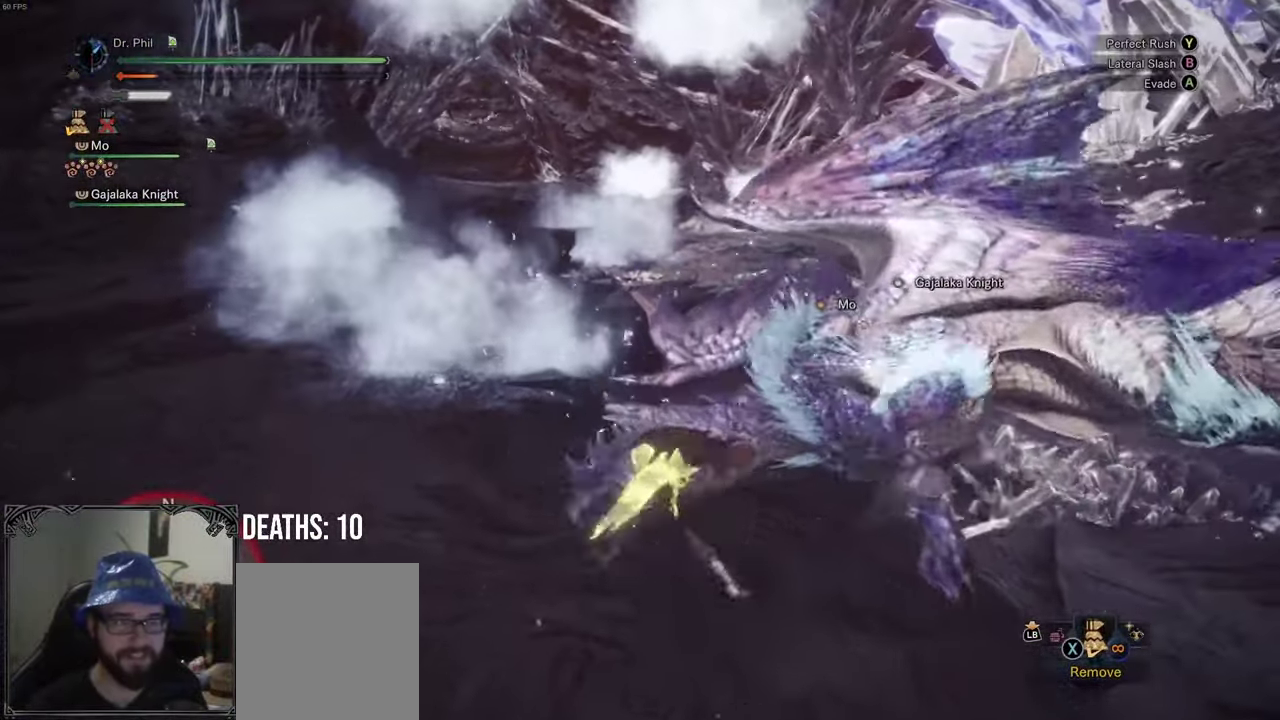
{"buttons": [], "left_stick": "up-left", "right_stick": "center", "events": [[350, "left_stick", "up-left"]]}
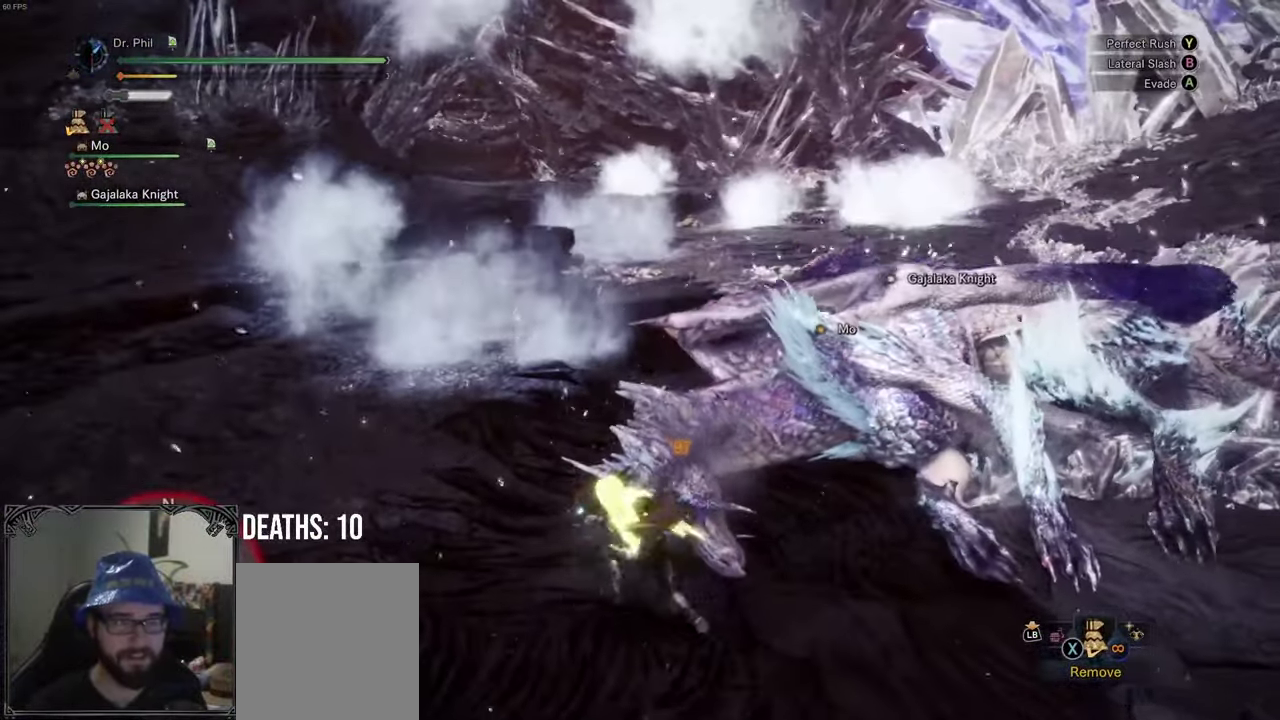
{"buttons": [], "left_stick": "center", "right_stick": "up-left", "events": [[200, "Y", "down"], [300, "Y", "up"], [417, "left_stick", "center"], [483, "right_stick", "up-left"]]}
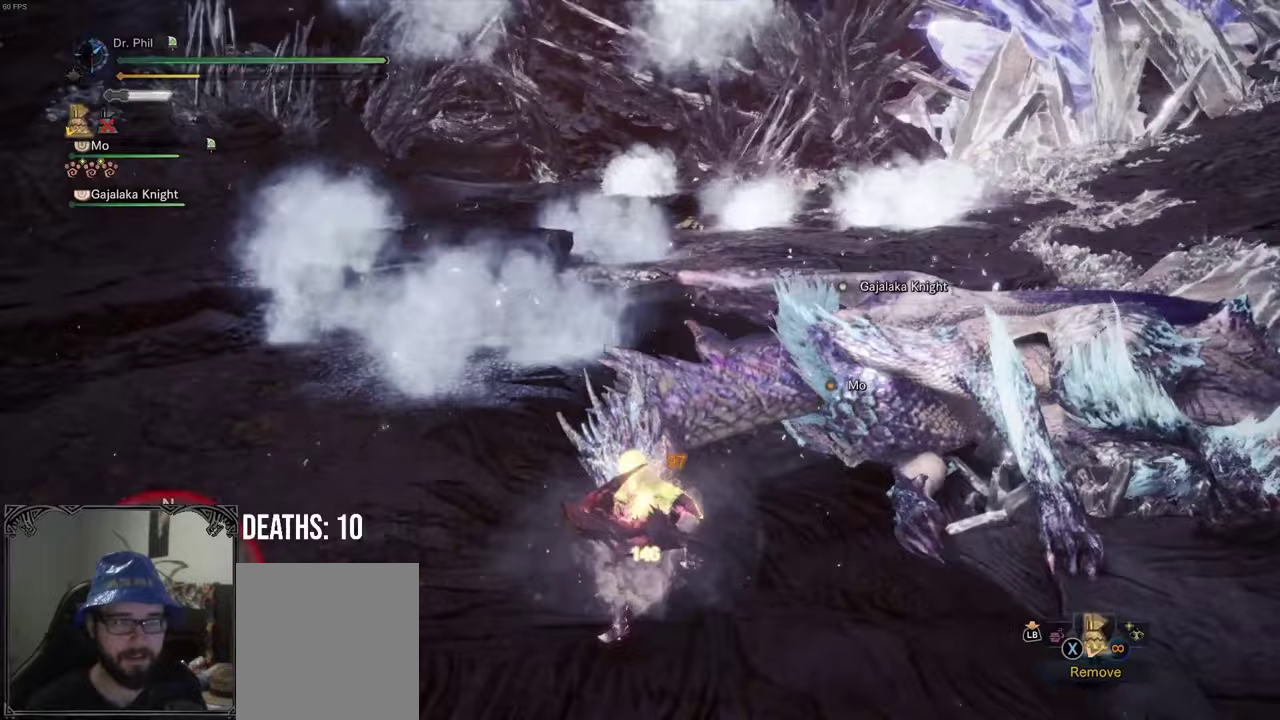
{"buttons": [], "left_stick": "center", "right_stick": "center", "events": [[67, "right_stick", "left"], [317, "right_stick", "center"]]}
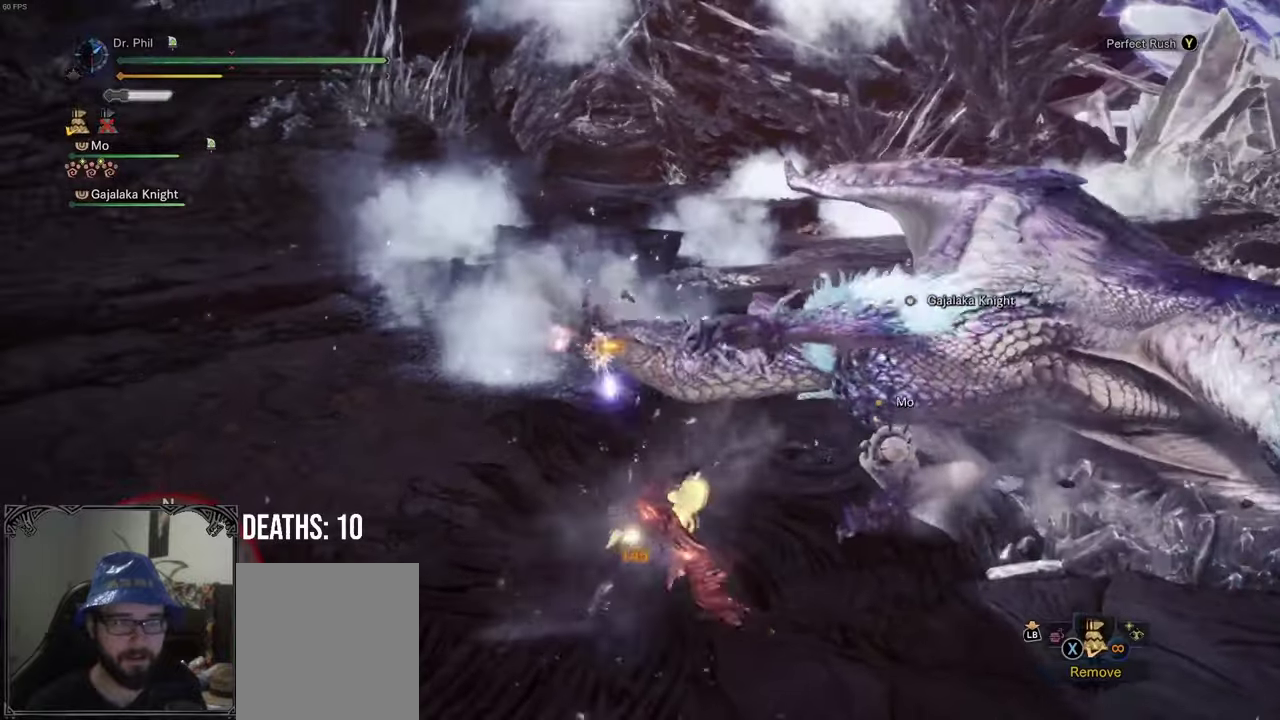
{"buttons": [], "left_stick": "center", "right_stick": "center", "events": []}
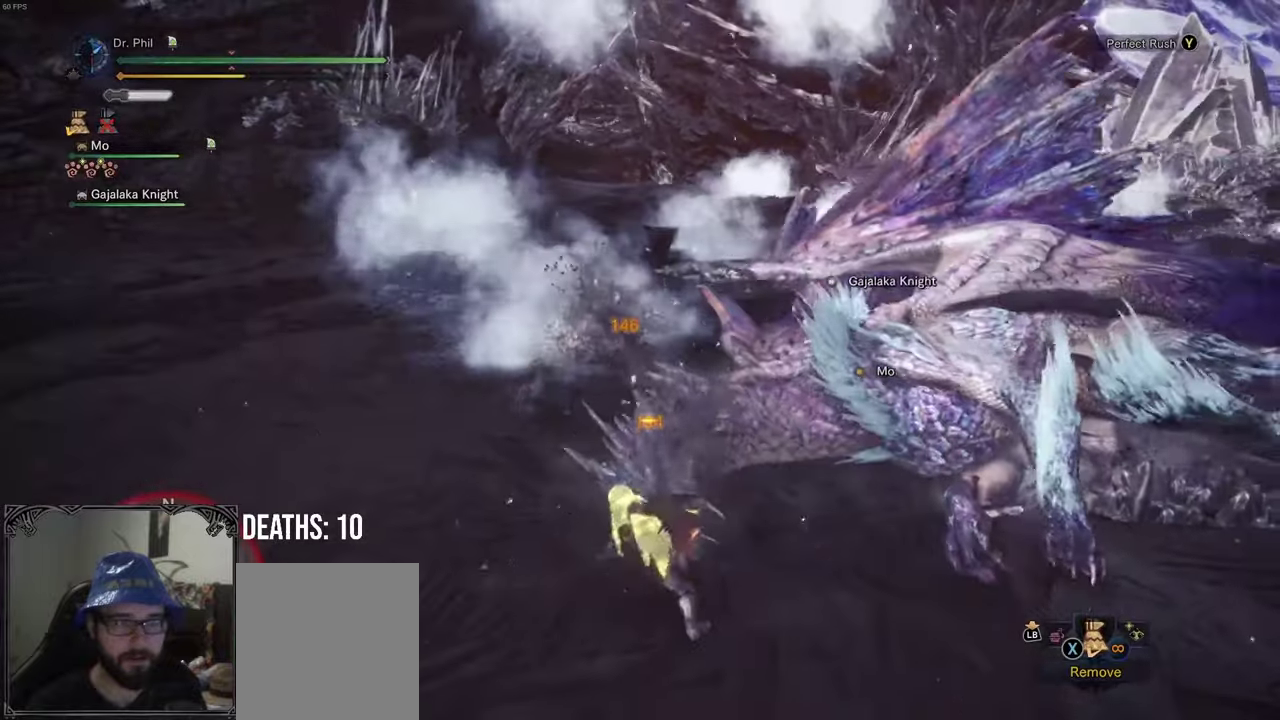
{"buttons": [], "left_stick": "center", "right_stick": "center", "events": [[333, "Y", "down"], [433, "Y", "up"]]}
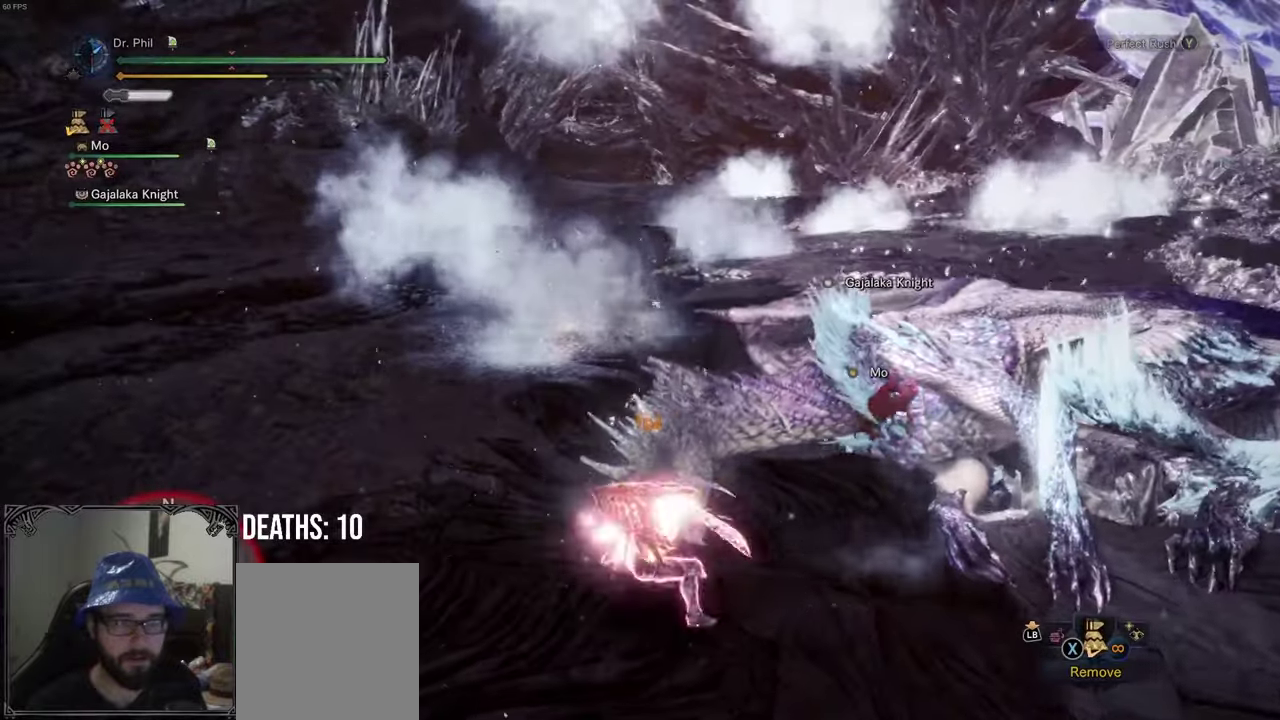
{"buttons": [], "left_stick": "center", "right_stick": "center", "events": [[83, "right_stick", "right"], [400, "right_stick", "center"]]}
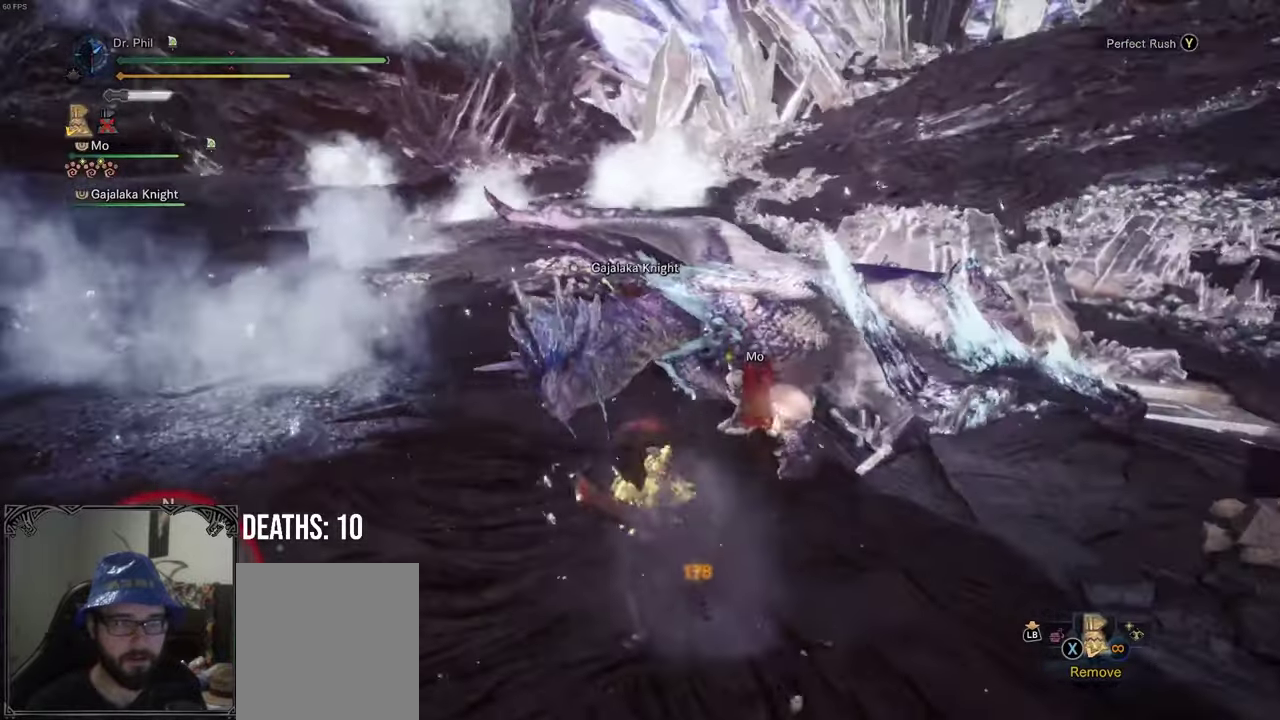
{"buttons": ["B"], "left_stick": "center", "right_stick": "center", "events": [[33, "left_stick", "left"], [83, "A", "down"], [167, "A", "up"], [217, "A", "down"], [317, "A", "up"], [333, "left_stick", "center"], [433, "B", "down"]]}
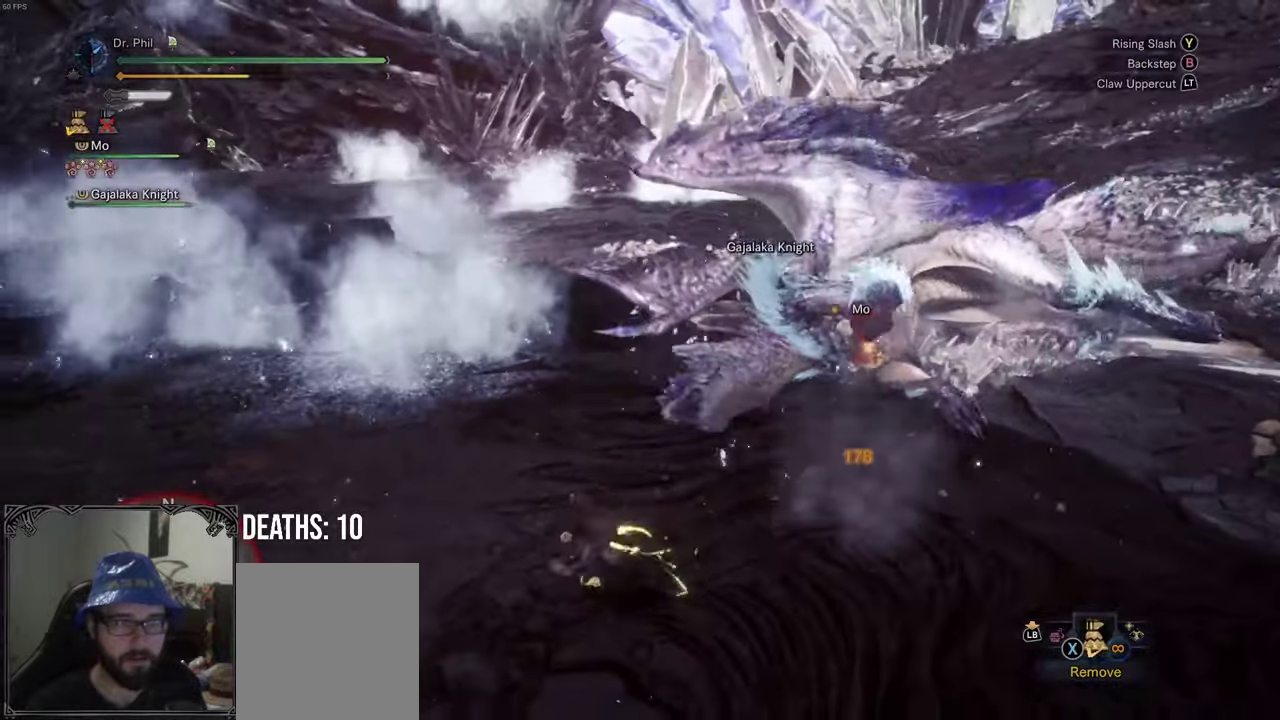
{"buttons": ["B", "Y"], "left_stick": "up-right", "right_stick": "center", "events": [[217, "left_stick", "up-right"], [500, "Y", "down"]]}
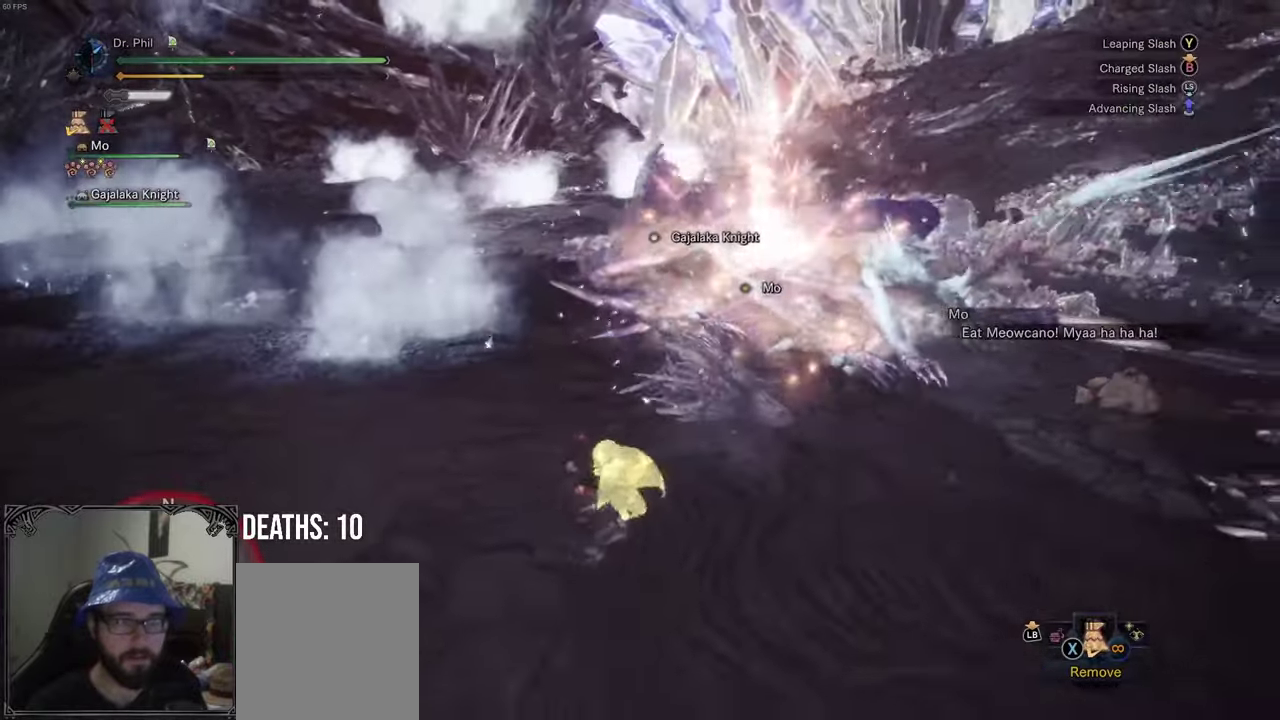
{"buttons": ["B"], "left_stick": "up", "right_stick": "center", "events": [[67, "left_stick", "up"], [133, "Y", "up"], [200, "Y", "down"], [317, "Y", "up"], [400, "Y", "down"], [500, "Y", "up"]]}
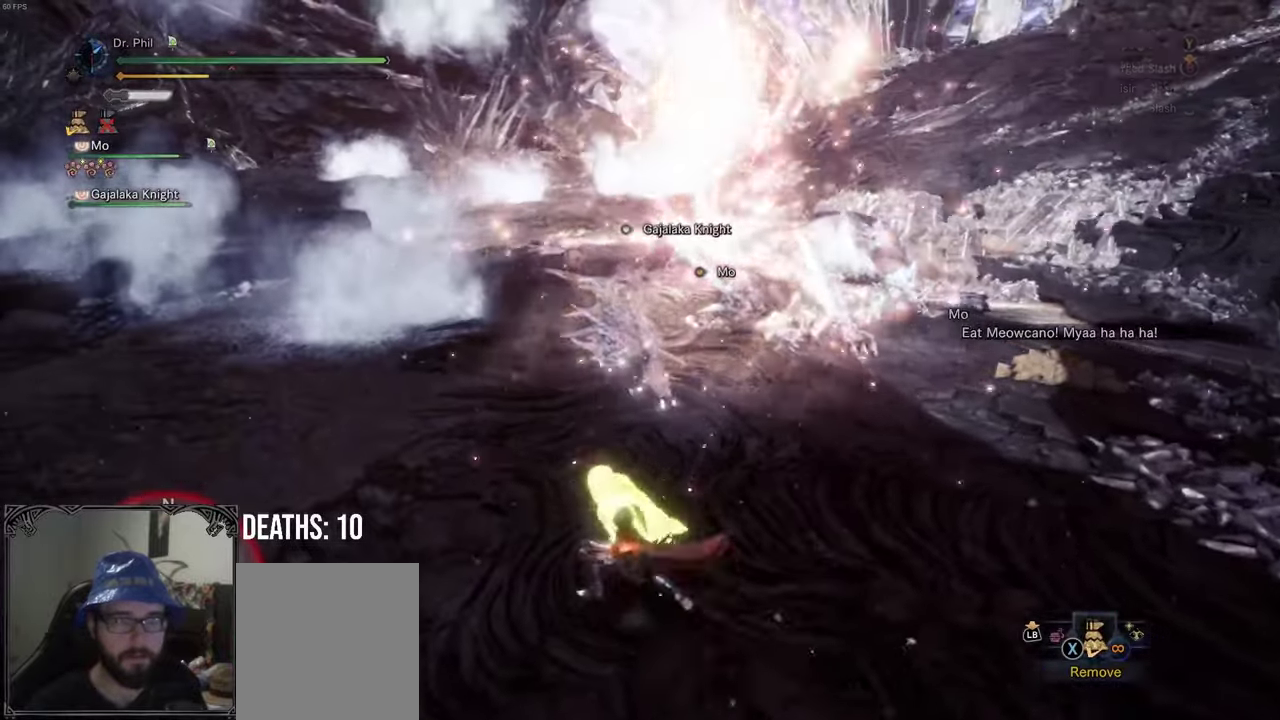
{"buttons": [], "left_stick": "right", "right_stick": "right", "events": [[83, "Y", "down"], [183, "Y", "up"], [200, "B", "up"], [250, "left_stick", "up-right"], [450, "left_stick", "right"], [500, "right_stick", "right"]]}
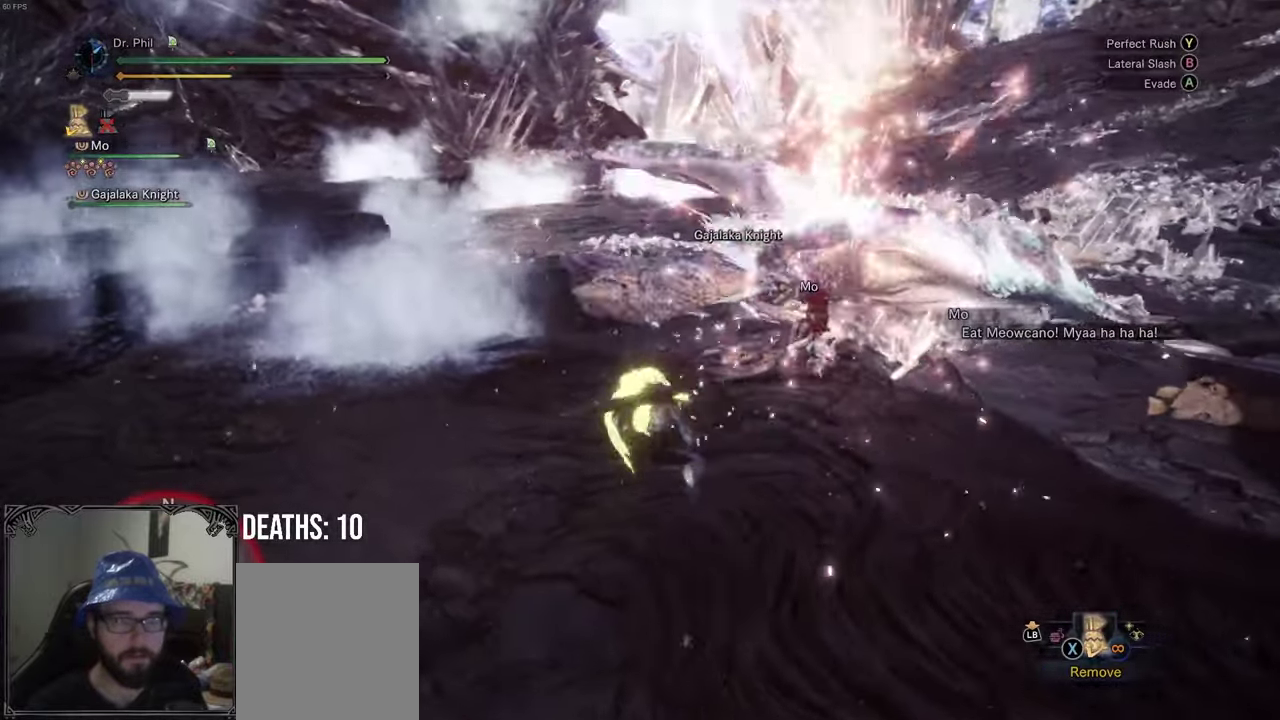
{"buttons": [], "left_stick": "right", "right_stick": "center", "events": [[333, "right_stick", "center"]]}
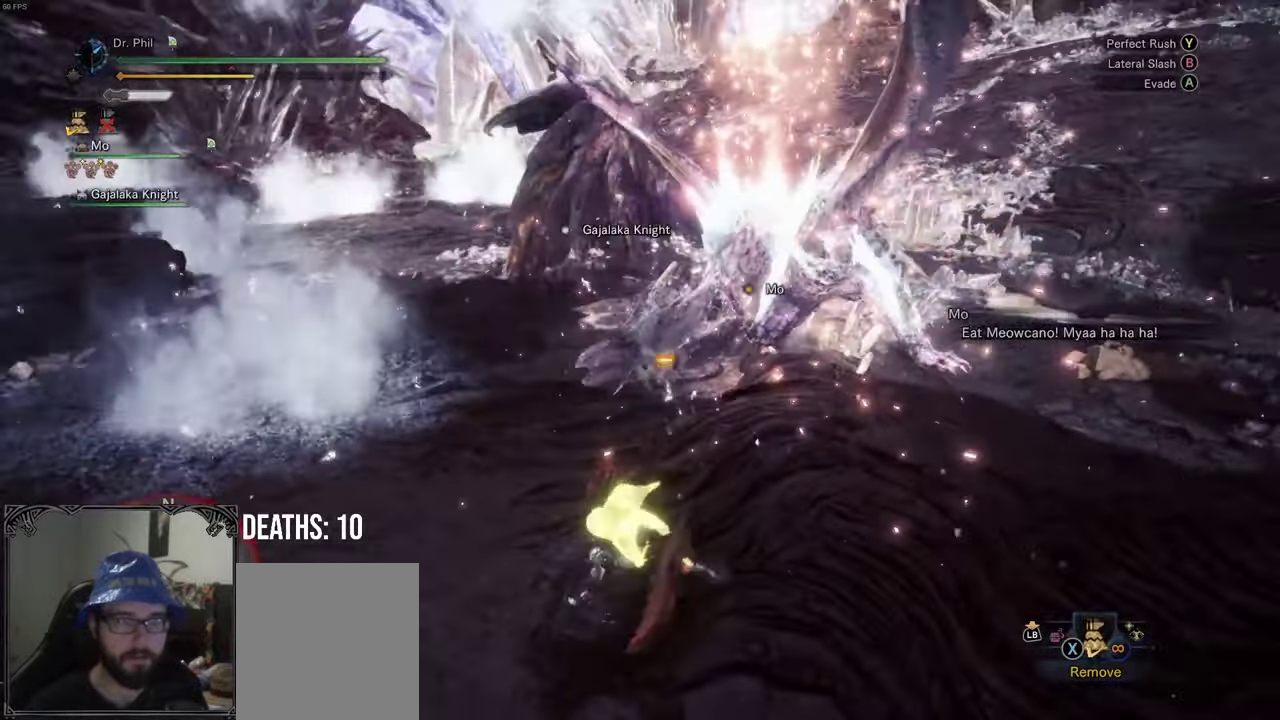
{"buttons": ["Y"], "left_stick": "right", "right_stick": "center", "events": [[467, "Y", "down"]]}
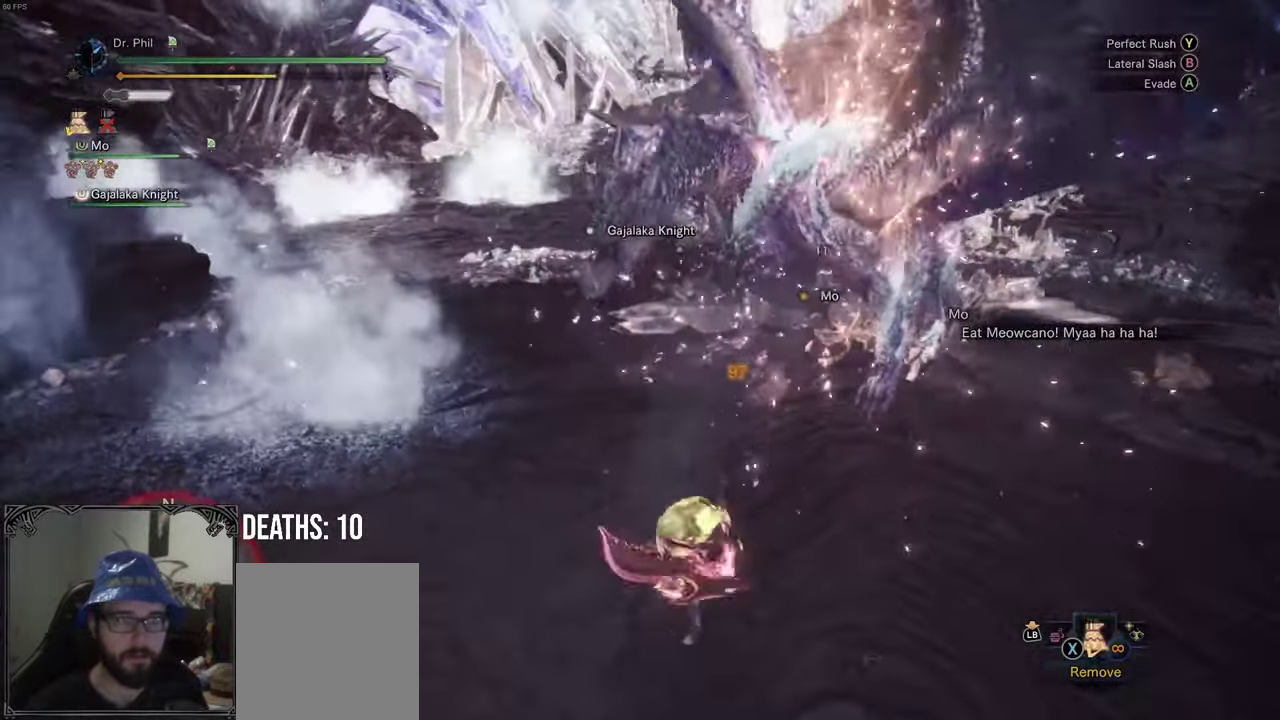
{"buttons": [], "left_stick": "right", "right_stick": "center", "events": [[100, "Y", "up"]]}